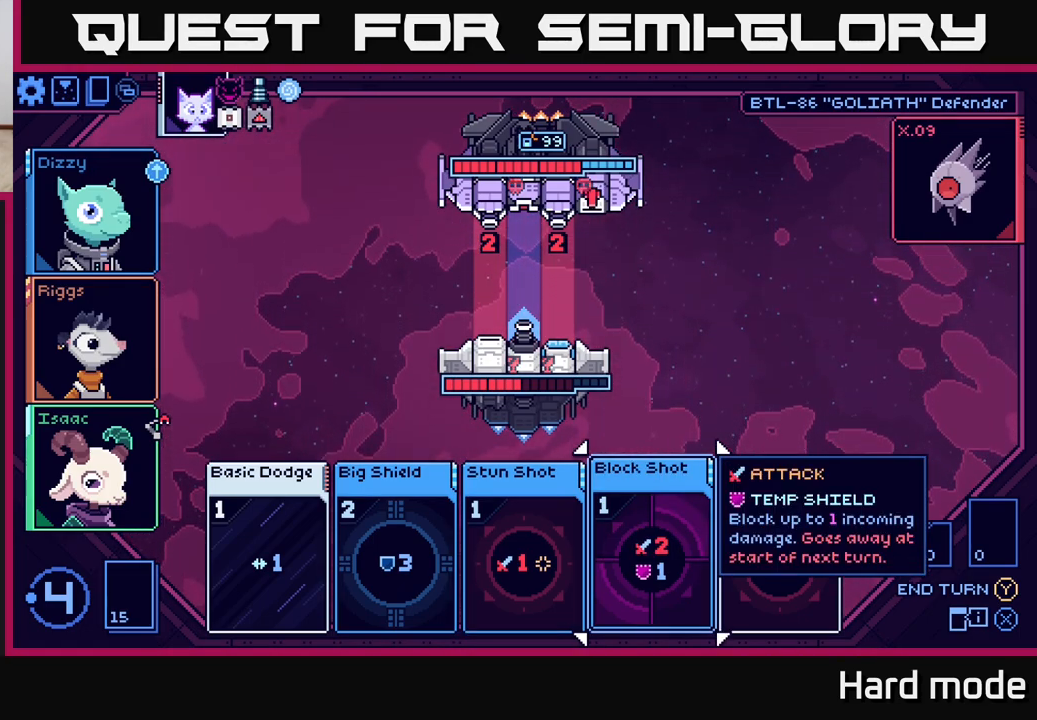
Gameplay with a controller (Xbox layout); each line is a JSON object with the inputs held at the frame after it. "events" lists button and stick changes between this image and that frame as [ms after this image, input, new state], when the widget could be followed in between.
{"buttons": [], "left_stick": "center", "right_stick": "center", "events": []}
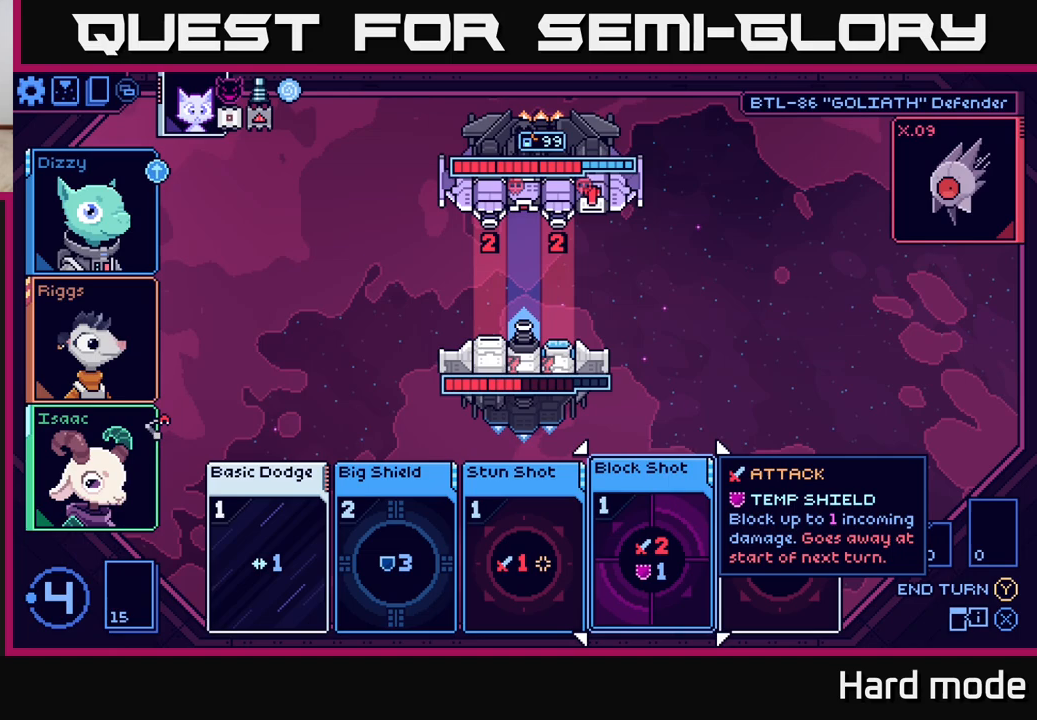
{"buttons": [], "left_stick": "center", "right_stick": "center", "events": [[350, "A", "down"], [417, "A", "up"]]}
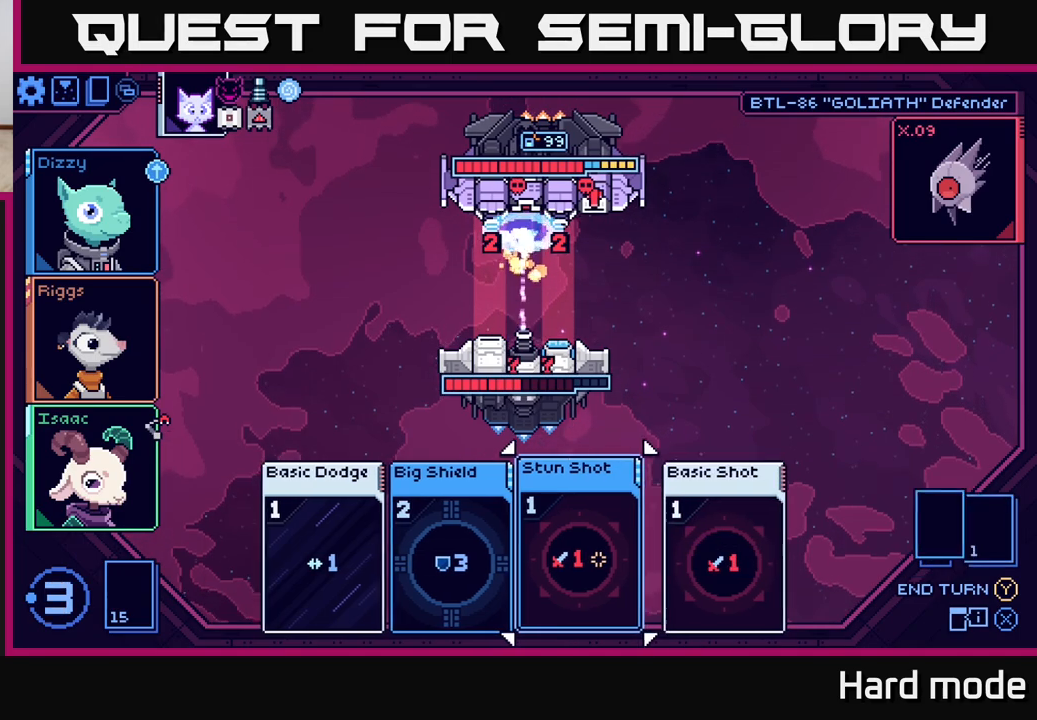
{"buttons": [], "left_stick": "center", "right_stick": "center", "events": []}
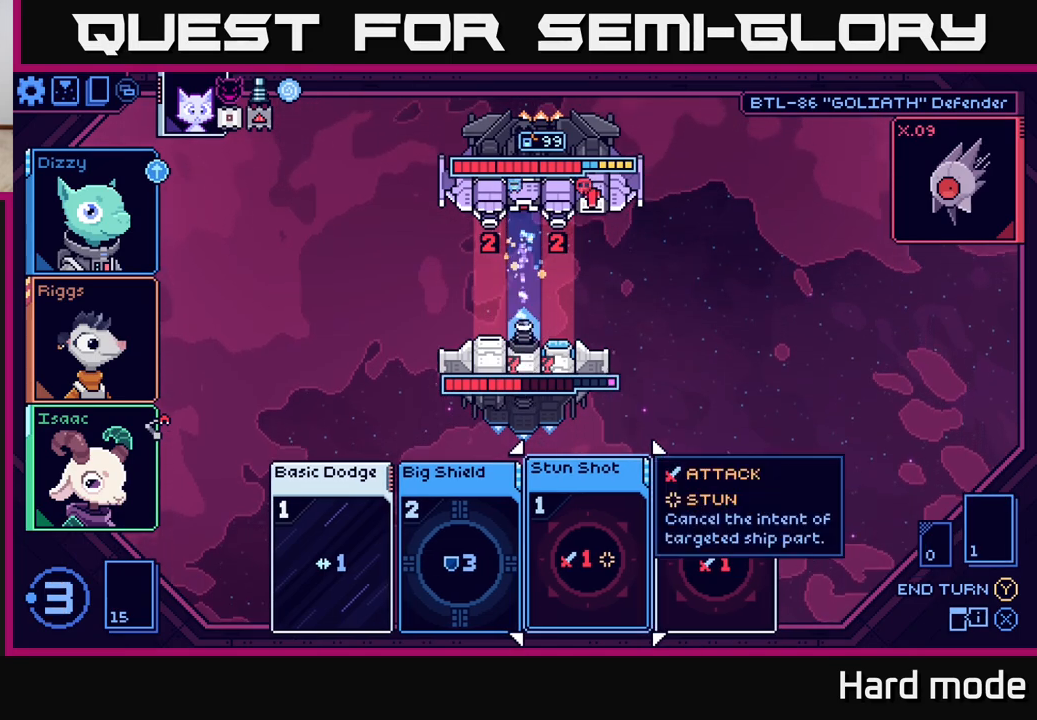
{"buttons": [], "left_stick": "center", "right_stick": "center", "events": []}
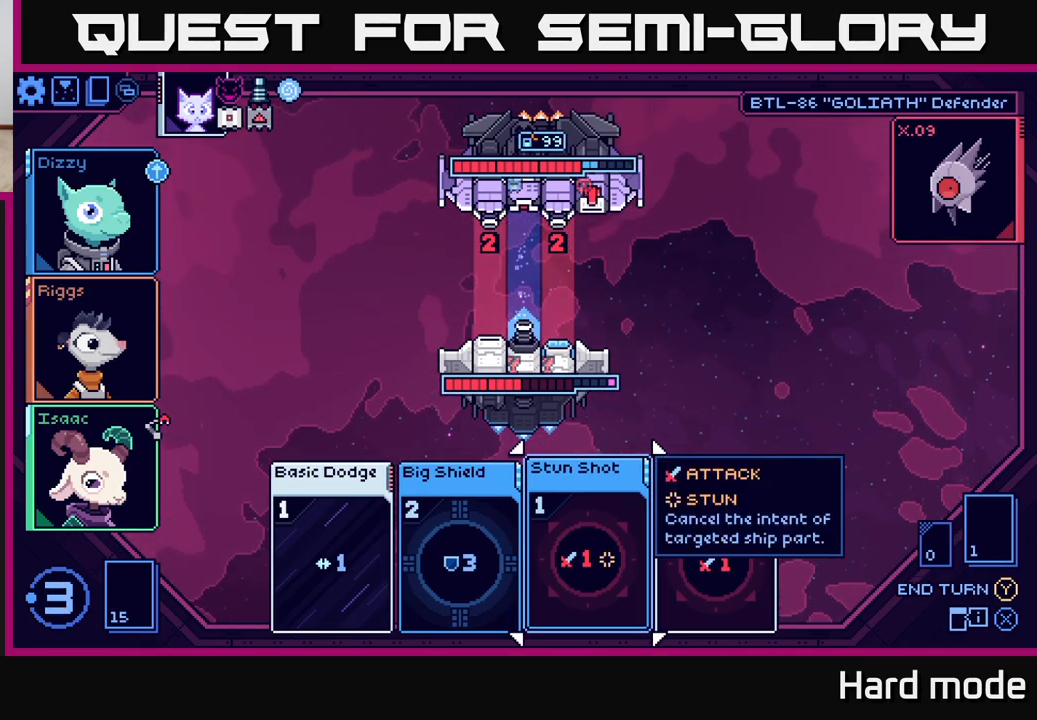
{"buttons": [], "left_stick": "center", "right_stick": "center", "events": []}
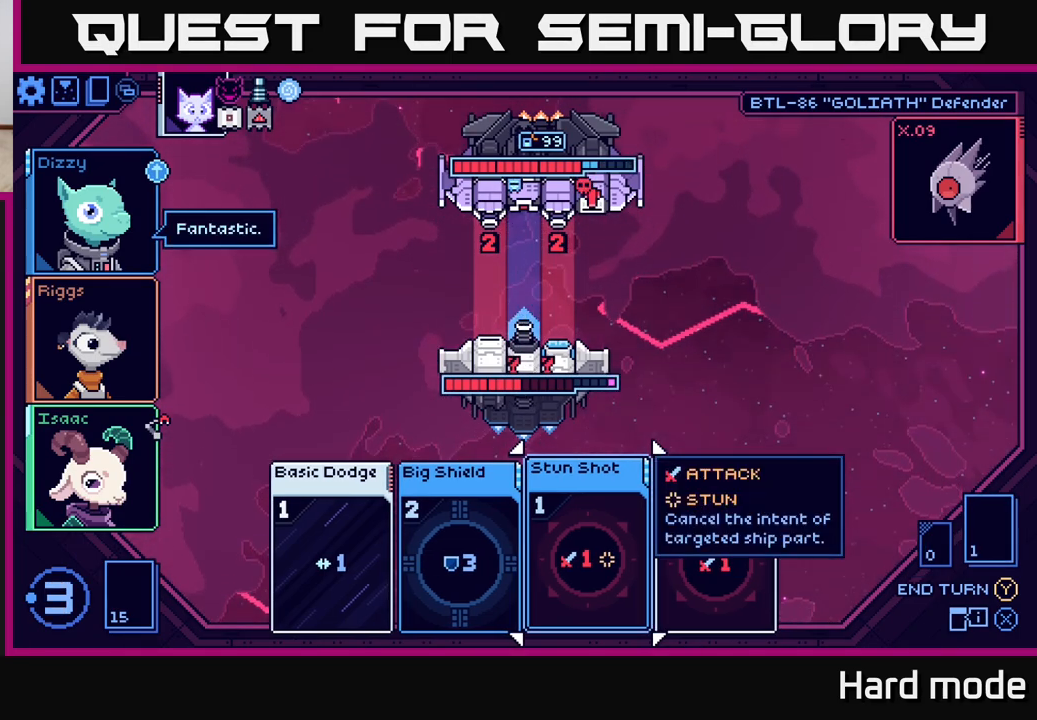
{"buttons": [], "left_stick": "center", "right_stick": "center", "events": []}
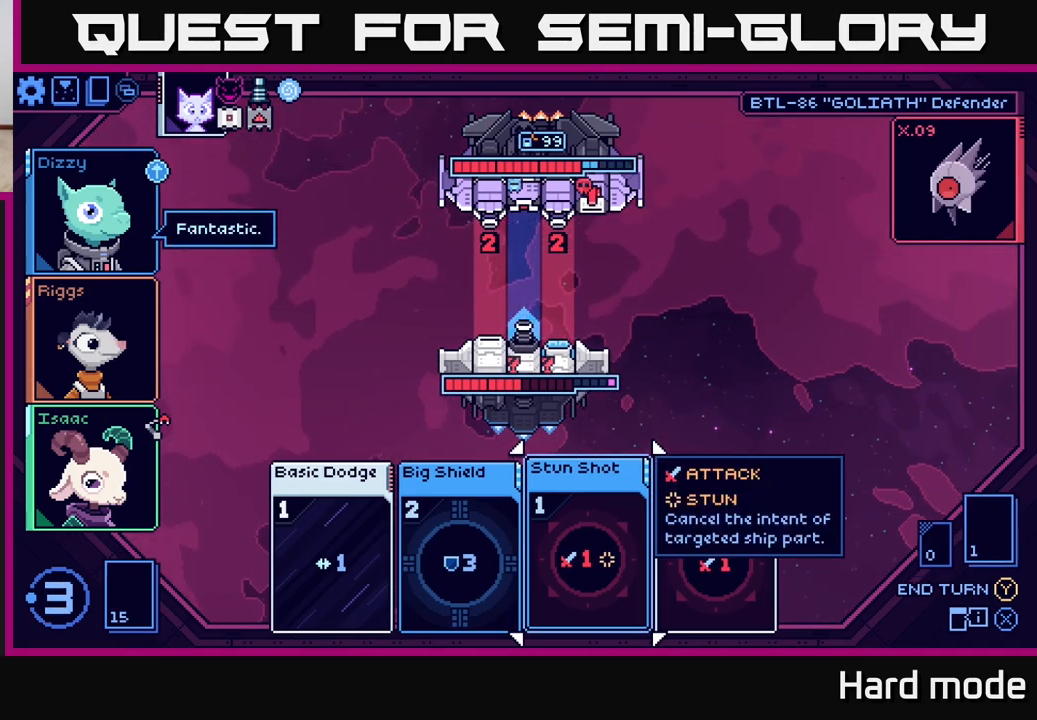
{"buttons": [], "left_stick": "center", "right_stick": "center", "events": []}
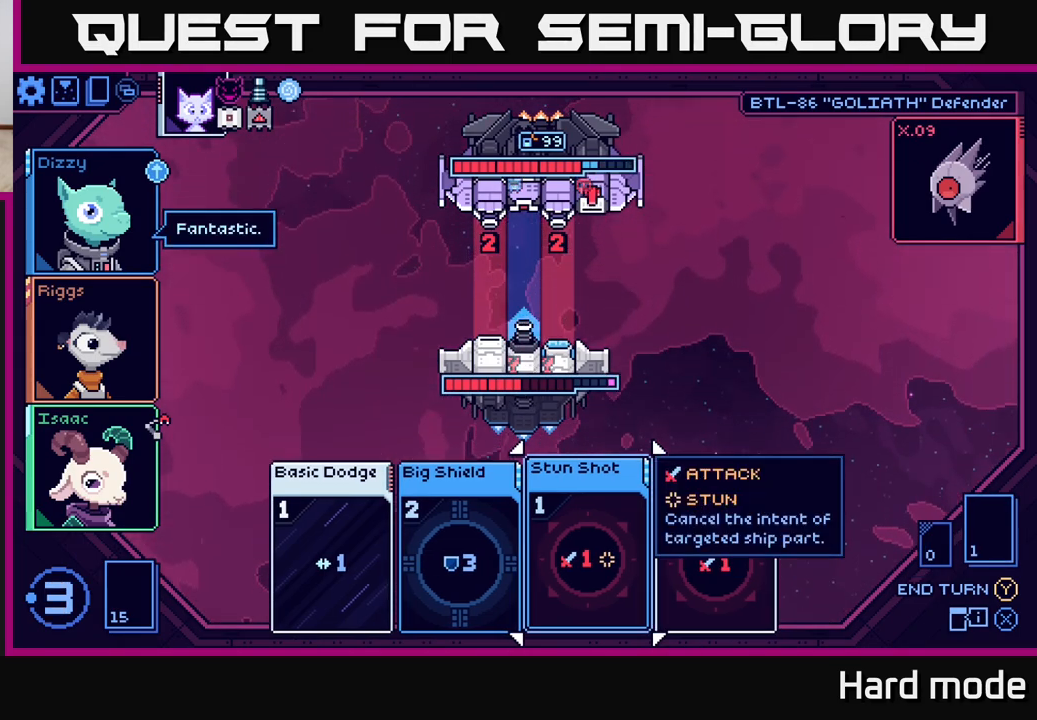
{"buttons": [], "left_stick": "center", "right_stick": "center", "events": []}
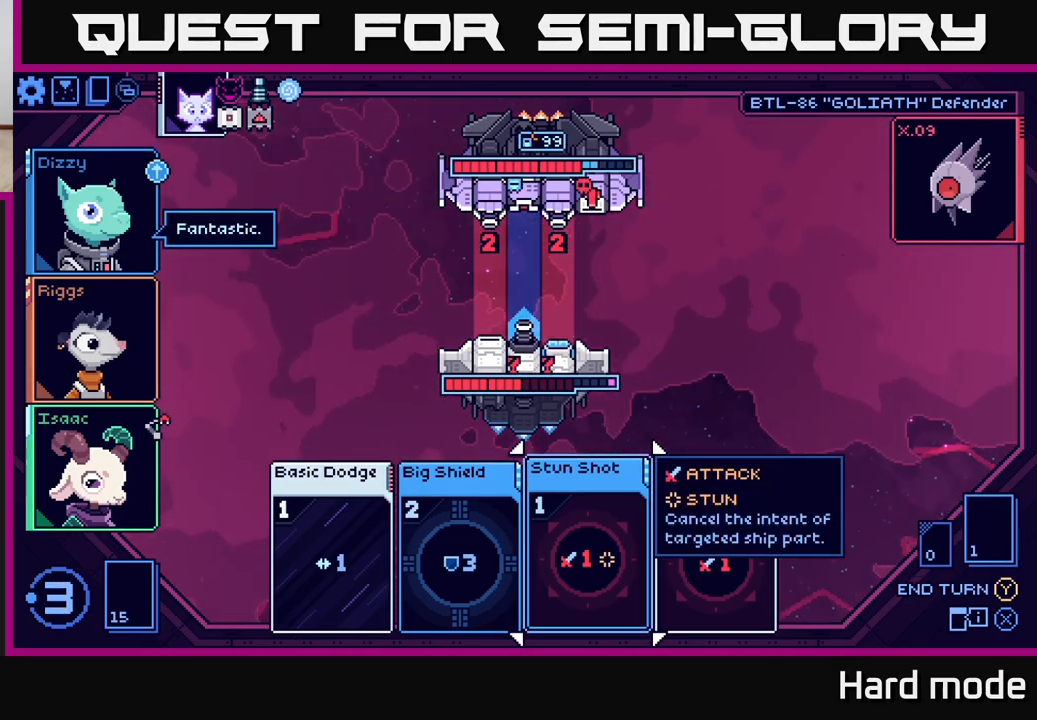
{"buttons": [], "left_stick": "center", "right_stick": "center", "events": []}
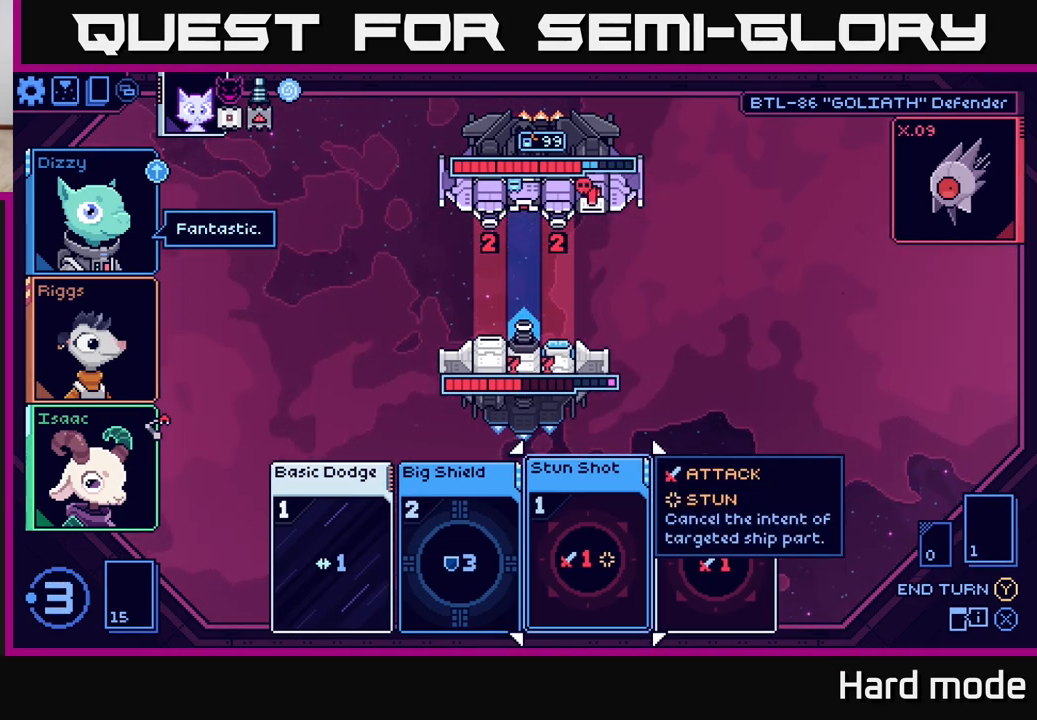
{"buttons": [], "left_stick": "center", "right_stick": "center", "events": []}
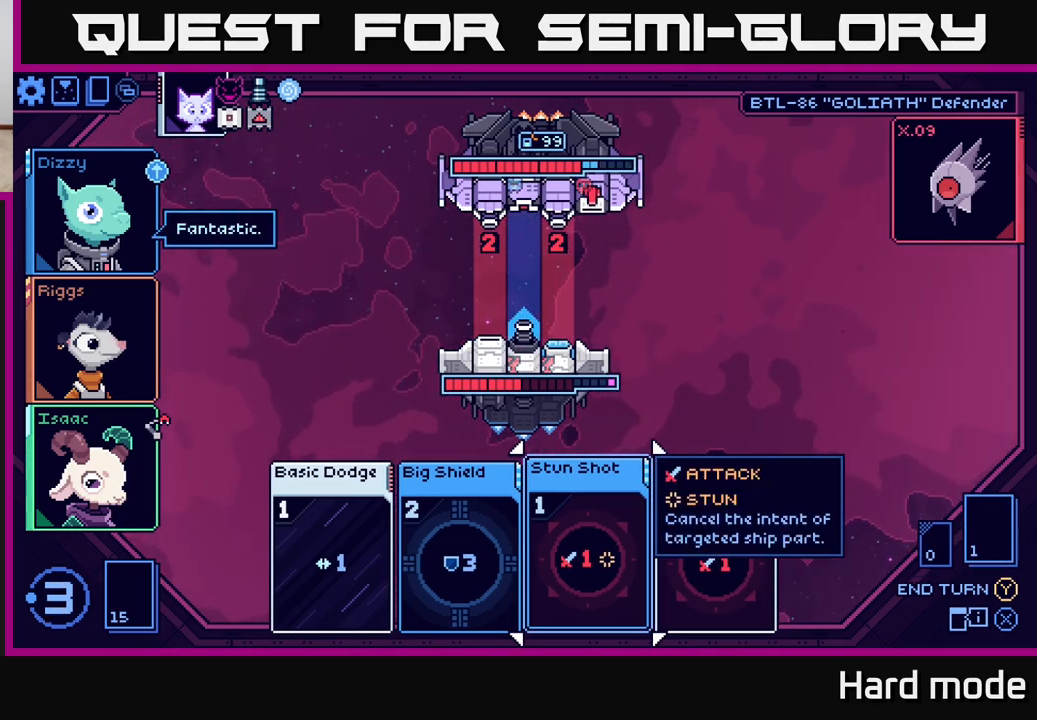
{"buttons": [], "left_stick": "left", "right_stick": "center", "events": [[150, "left_stick", "left"], [317, "left_stick", "center"], [417, "left_stick", "left"]]}
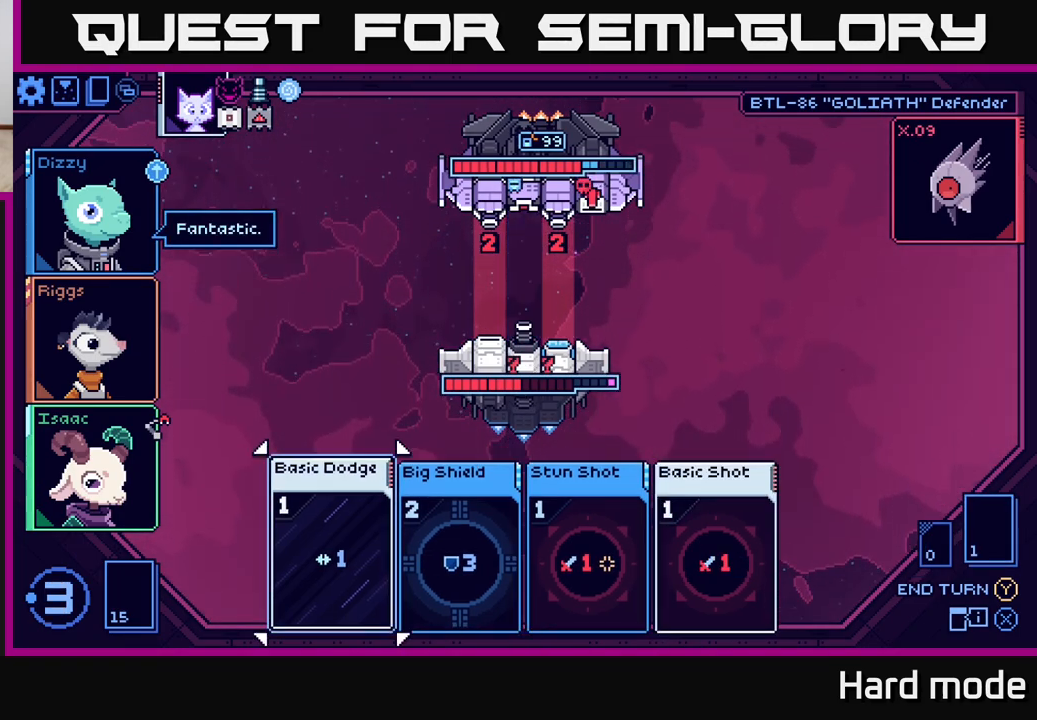
{"buttons": [], "left_stick": "center", "right_stick": "center", "events": [[100, "left_stick", "center"]]}
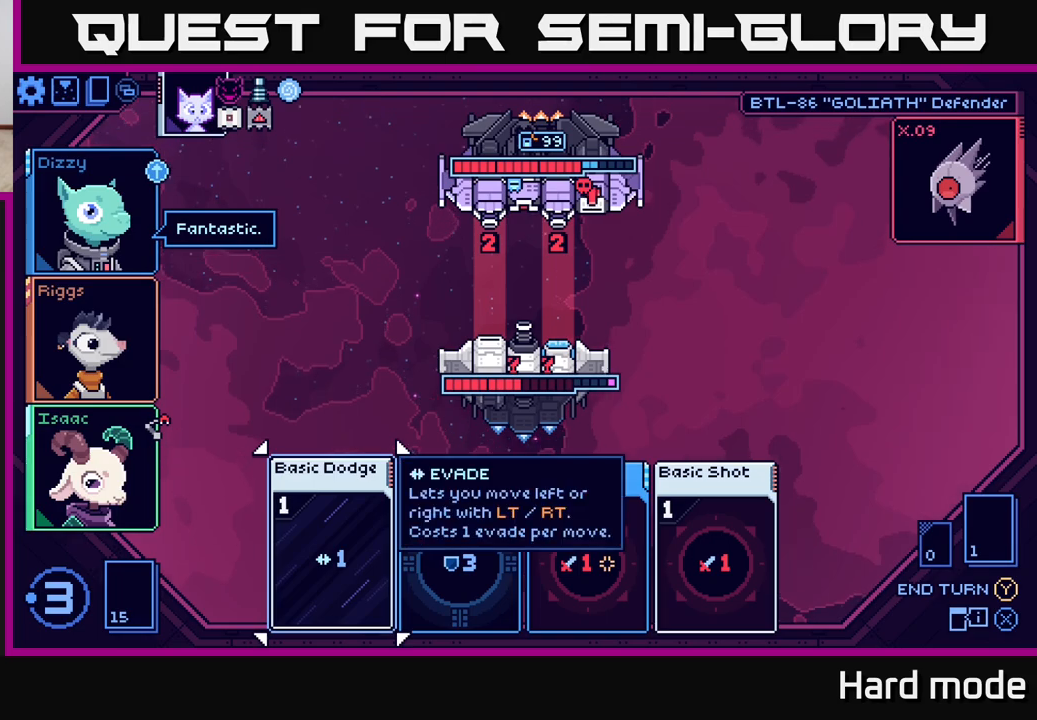
{"buttons": [], "left_stick": "center", "right_stick": "center", "events": []}
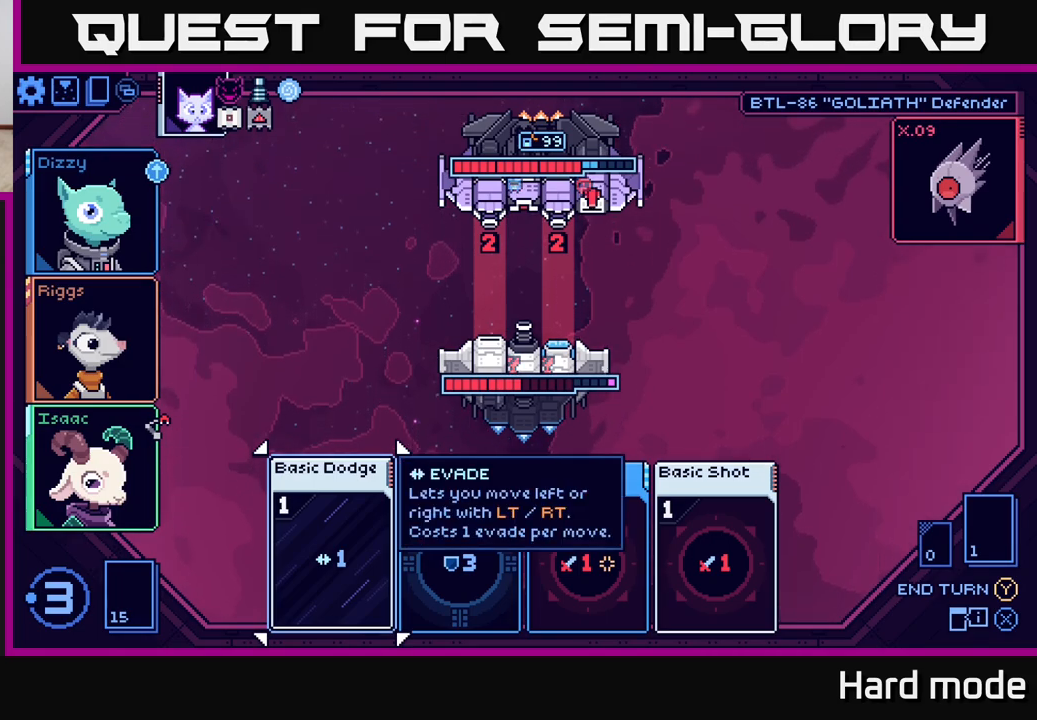
{"buttons": [], "left_stick": "center", "right_stick": "center", "events": []}
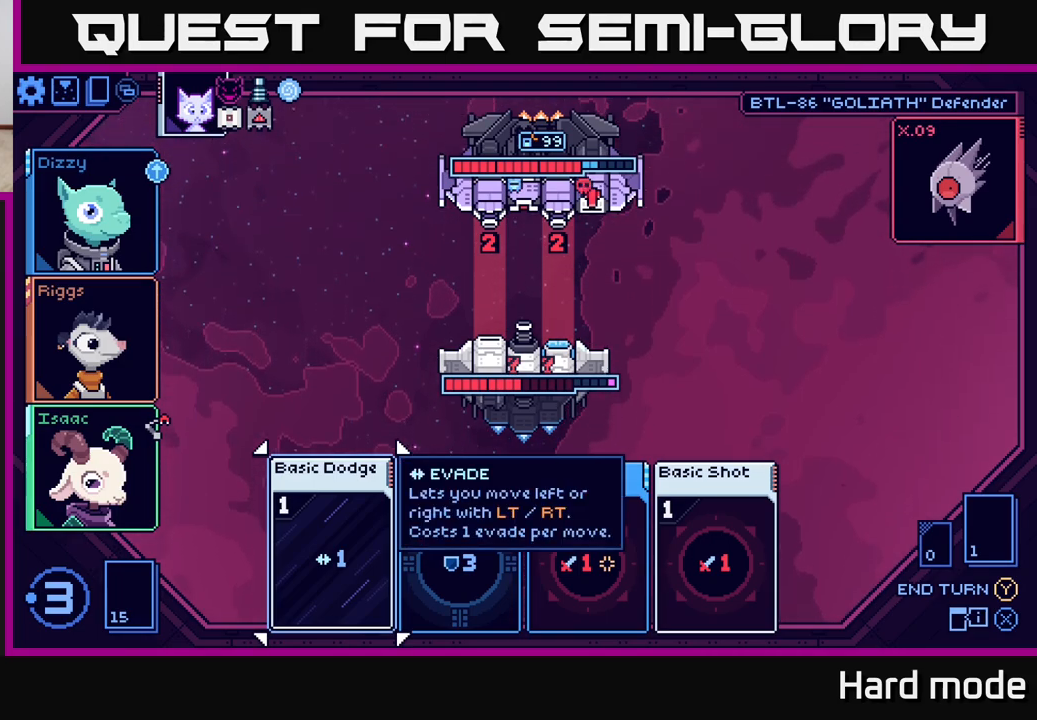
{"buttons": [], "left_stick": "center", "right_stick": "center", "events": []}
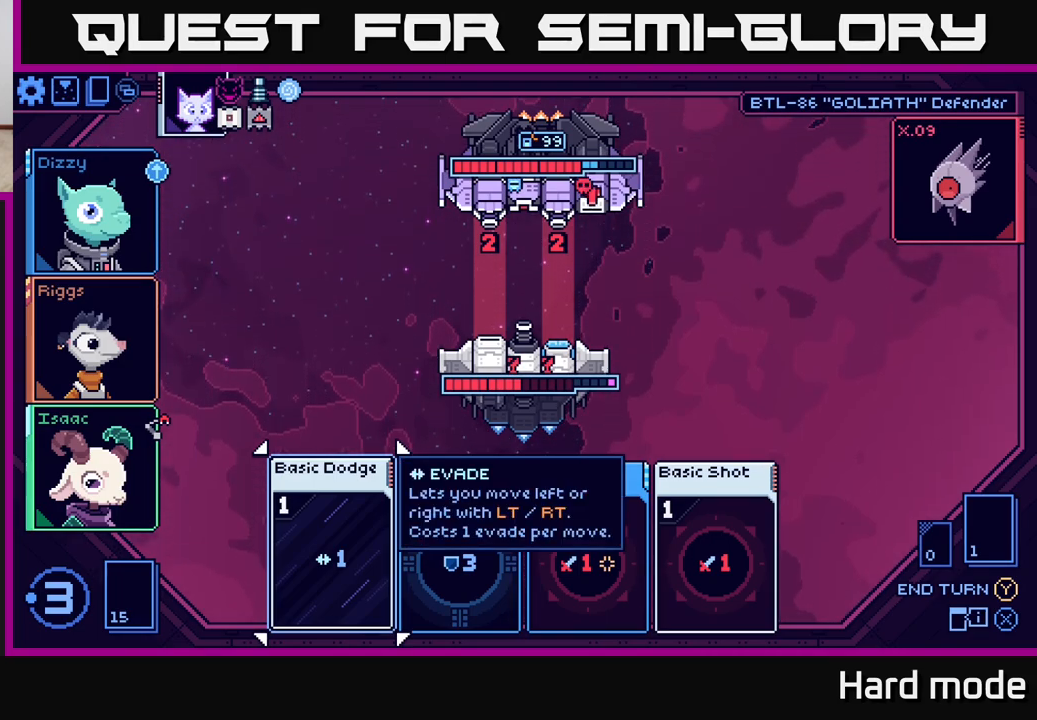
{"buttons": [], "left_stick": "center", "right_stick": "center", "events": [[200, "A", "down"], [283, "A", "up"]]}
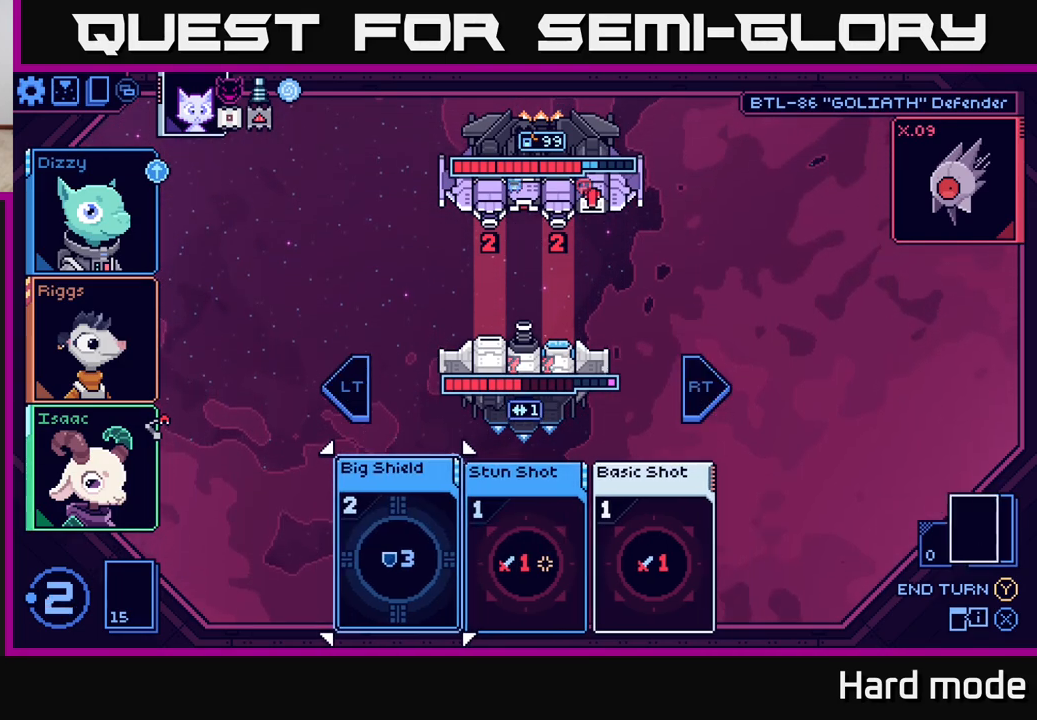
{"buttons": [], "left_stick": "center", "right_stick": "center", "events": []}
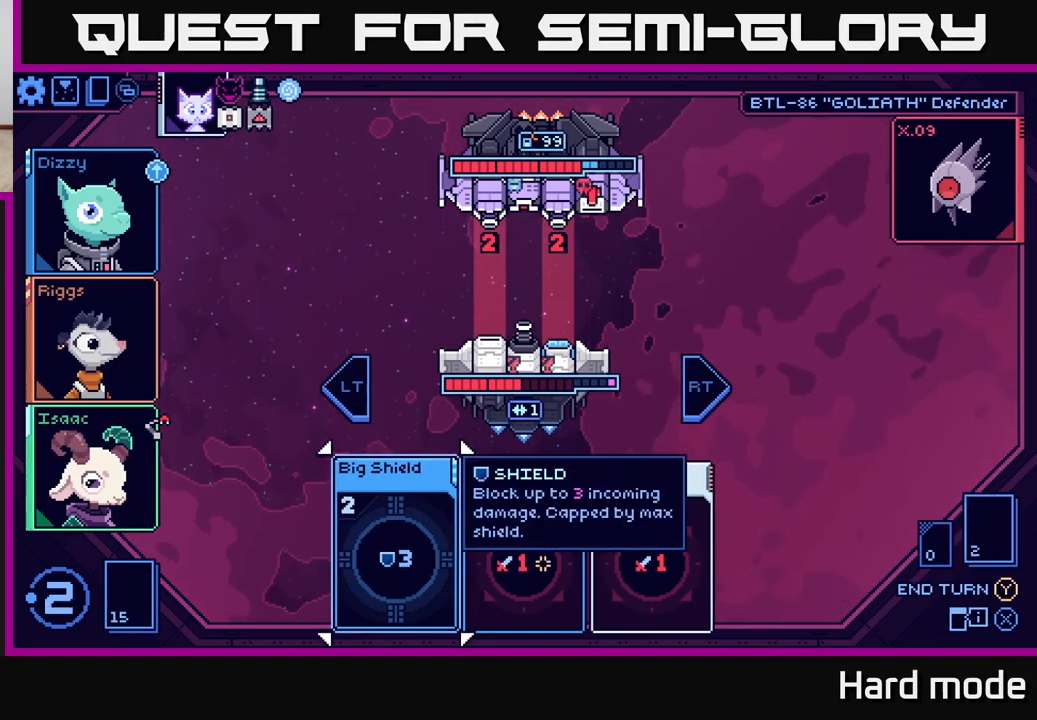
{"buttons": [], "left_stick": "center", "right_stick": "center", "events": [[333, "R2", "down"], [433, "R2", "up"]]}
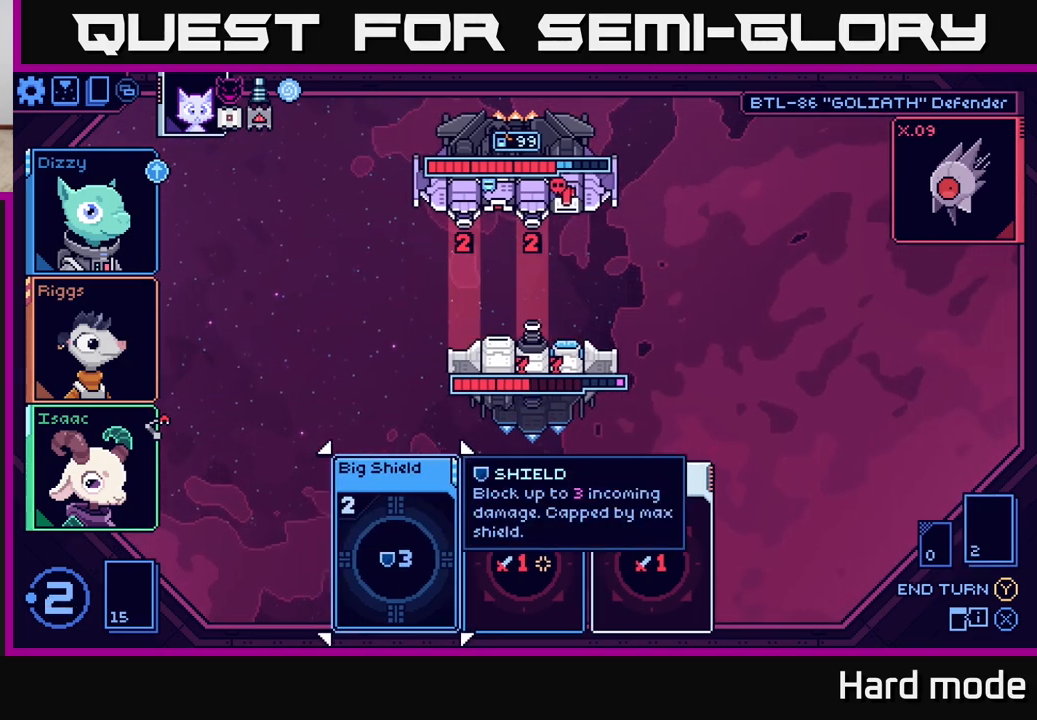
{"buttons": [], "left_stick": "center", "right_stick": "center", "events": [[283, "left_stick", "right"], [467, "left_stick", "center"]]}
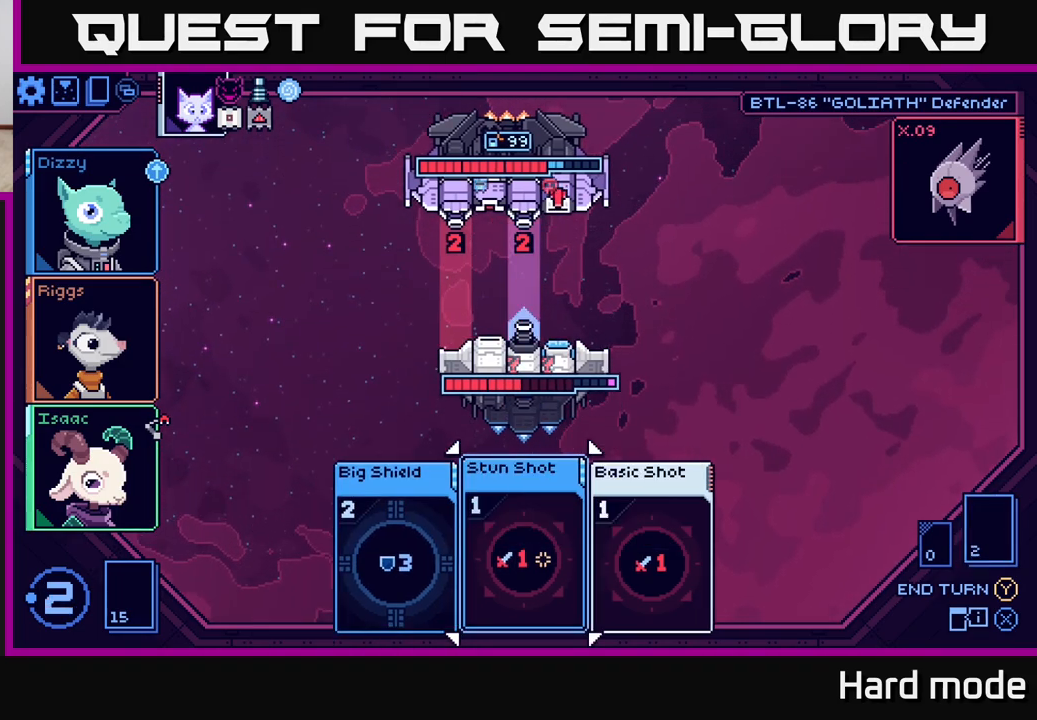
{"buttons": [], "left_stick": "center", "right_stick": "center", "events": []}
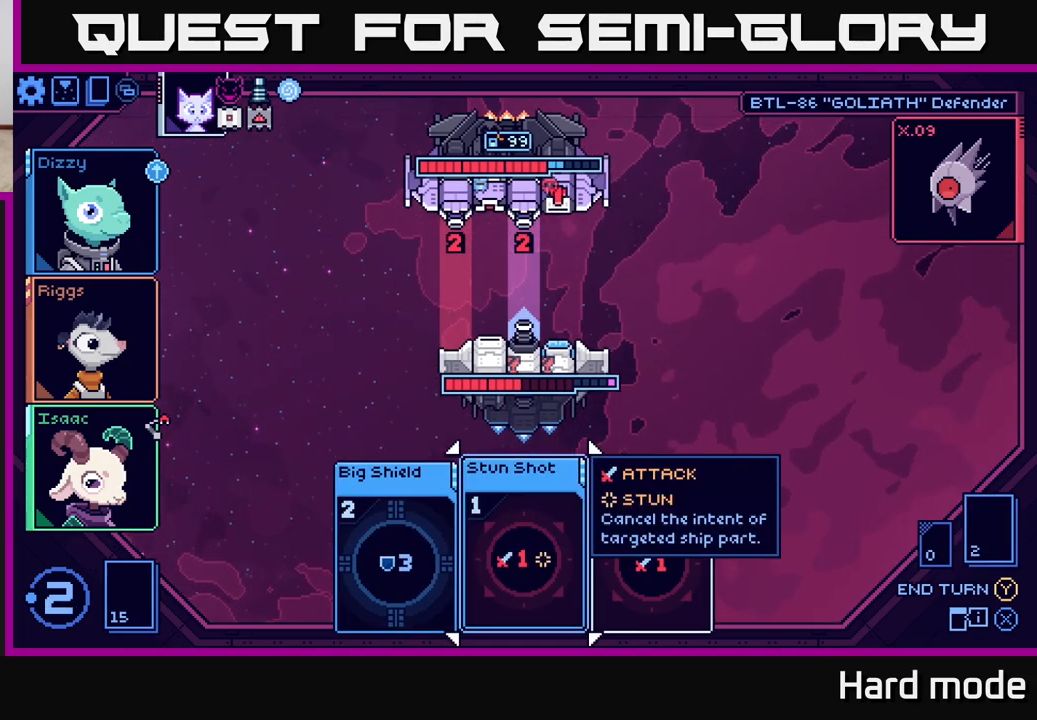
{"buttons": [], "left_stick": "center", "right_stick": "center", "events": [[400, "A", "down"], [500, "A", "up"]]}
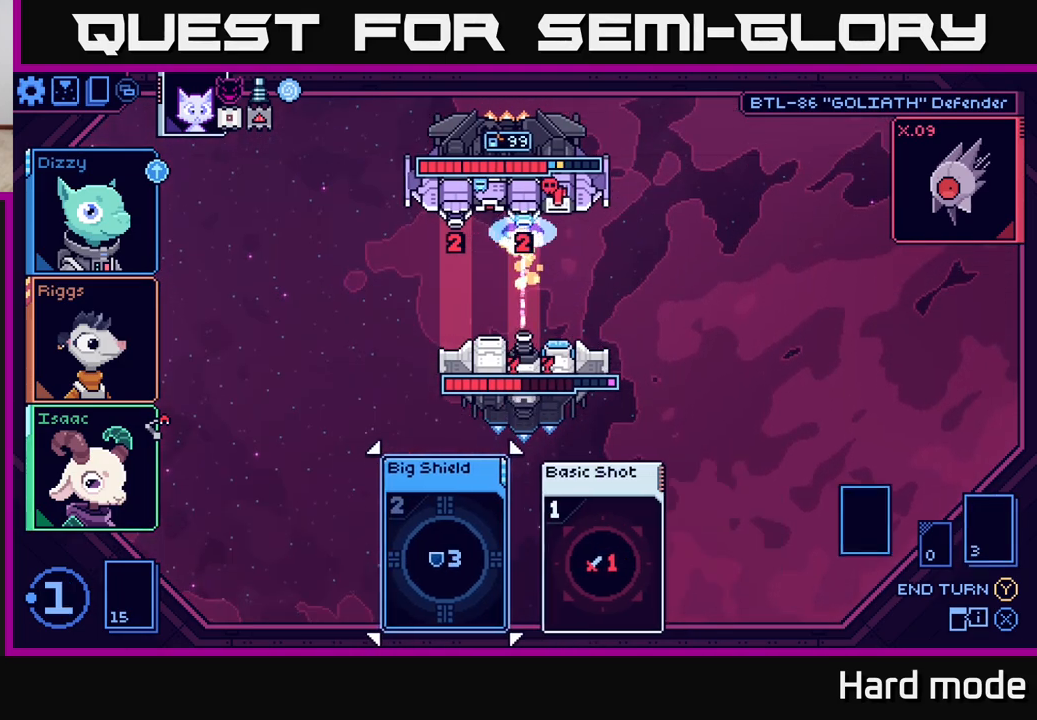
{"buttons": [], "left_stick": "center", "right_stick": "center", "events": []}
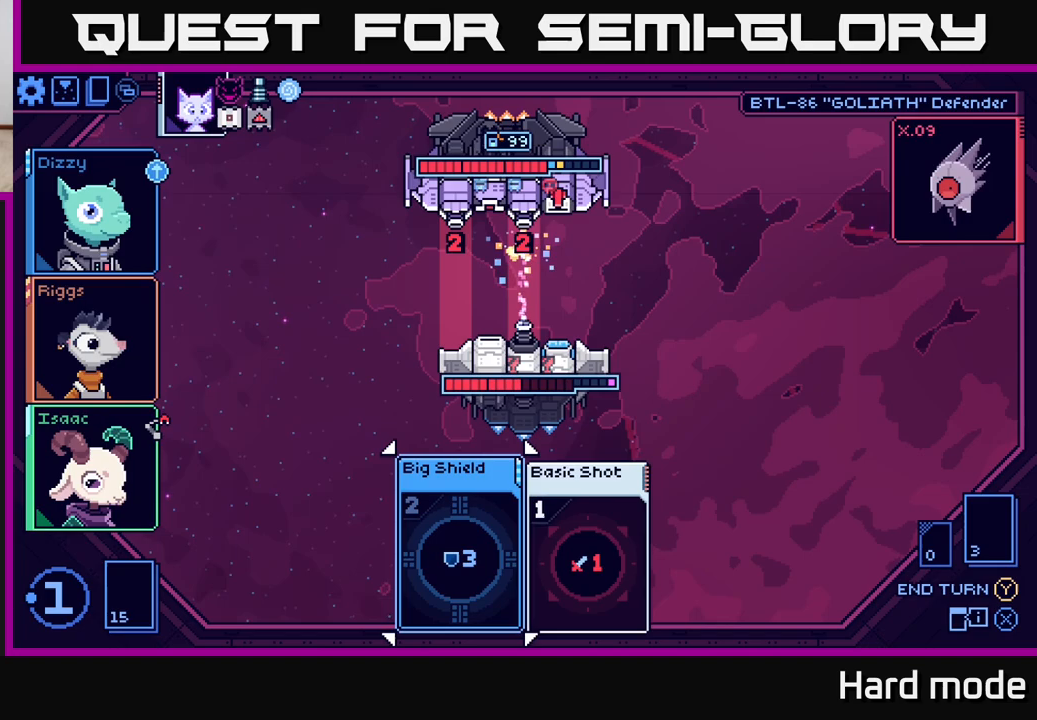
{"buttons": [], "left_stick": "center", "right_stick": "center", "events": []}
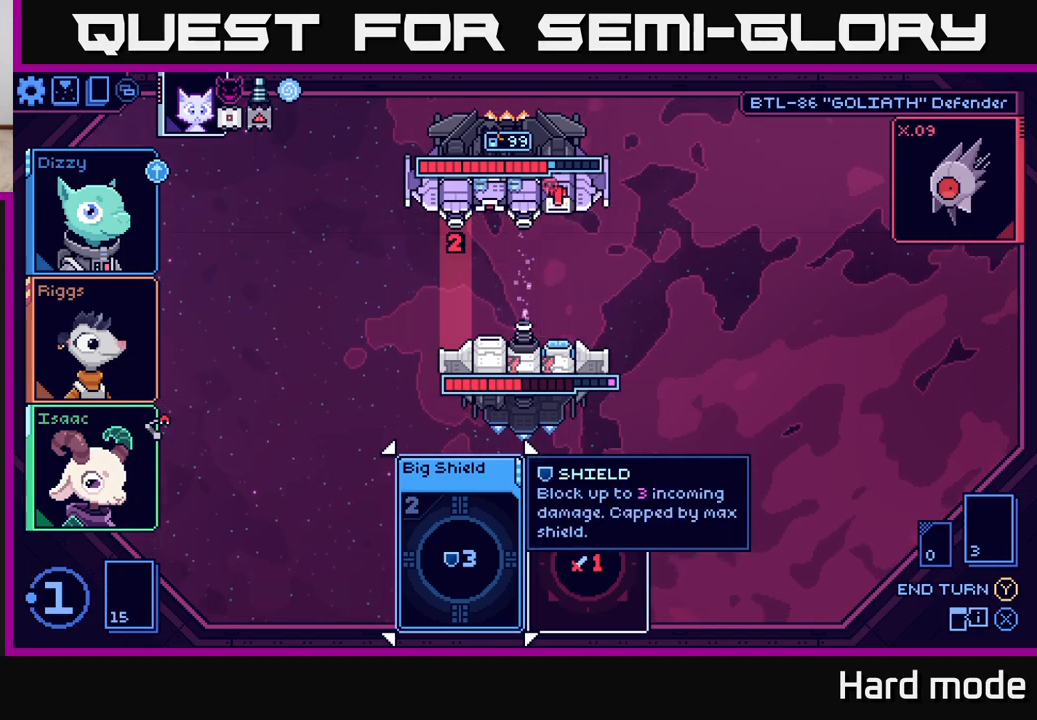
{"buttons": [], "left_stick": "left", "right_stick": "center", "events": [[83, "left_stick", "right"], [283, "left_stick", "center"], [400, "left_stick", "left"]]}
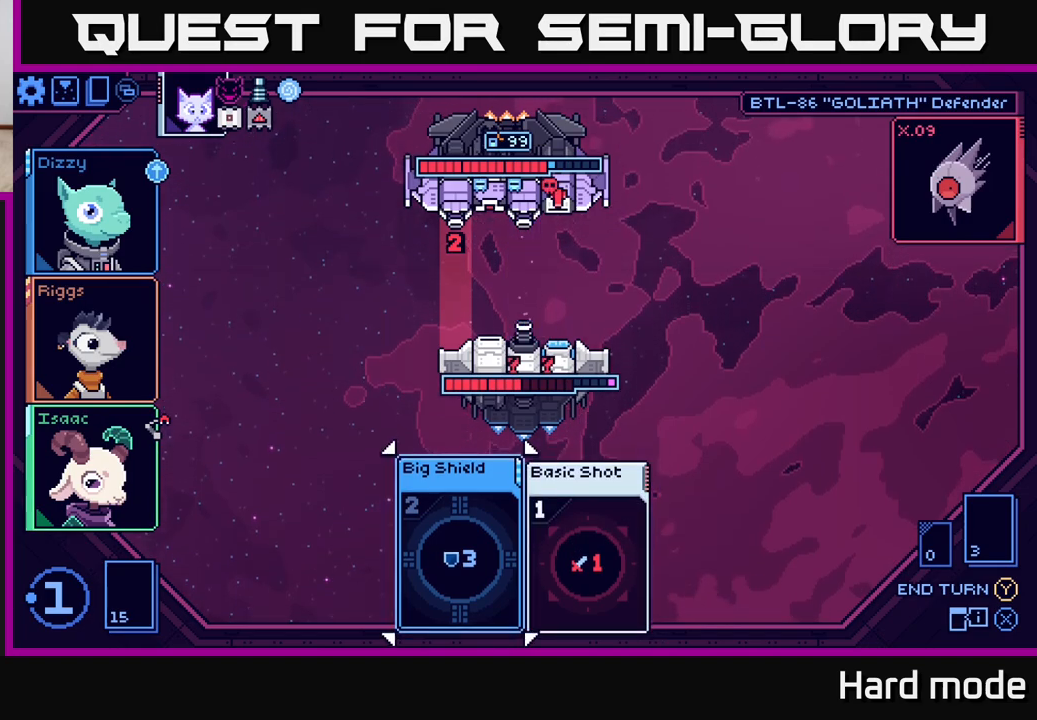
{"buttons": [], "left_stick": "center", "right_stick": "center", "events": [[67, "left_stick", "center"]]}
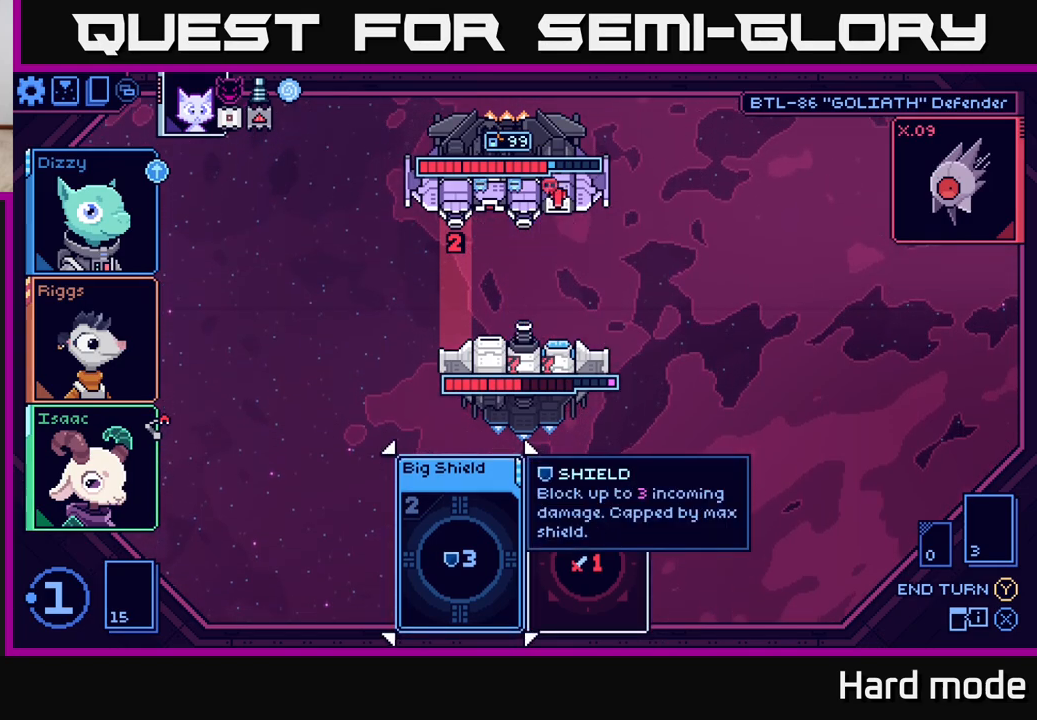
{"buttons": [], "left_stick": "center", "right_stick": "center", "events": [[283, "left_stick", "right"], [467, "left_stick", "center"]]}